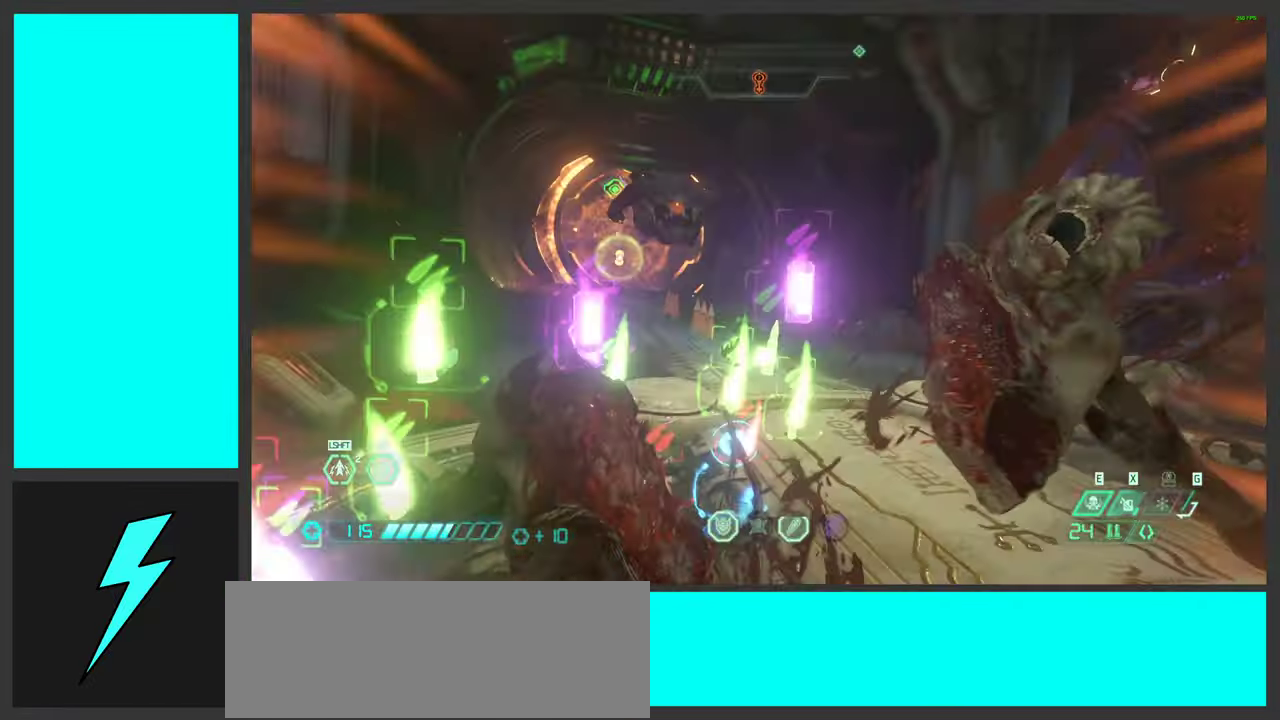
Gameplay with keyboard and mouse; each line is a JSON object with the keys and mouse buttons held at the frame after it. "events" lists presses ("down") and releases ("up") of ".", "/", "0", "1", "2", "3", "4", "5", "6", "7", "8", "9", "a", "alt_l", "alt_r", "b", "c", "caps_lock", "comma", "ctrl", "d", "e", "equals", "f", "g", "h", "i", "j", "k", "l", "lbracket", "m", "minus", "n", "o", "p", "q", "quote", "r", "rbracket", "s", "semicolon", "shift", "space", "super_l", "super_r", "t", "tab", "tilde", "u", "v", "w", "x", "y", "z", "mouse_left", "mouse_wheel", "mouse_right", "mouse_mb4" and "mouse_mb5" between this image and that frame as [ms after this image, input, new state], when the widget could be followed in between. "mouse_left", "mouse_wheel", "mouse_right", "mouse_mb4", "mouse_mb5" = the "left", "wheel", "right", "mb4", "mb5" buttons of the "mouse" list. No other keys are recorded. "wheel" means that the mouse wheel is clicked or scrolled. Mouse movement is not recorded.
{"keys": ["d", "space"], "mouse": [], "events": [[267, "q", "down"], [284, "space", "down"], [334, "d", "down"], [367, "q", "up"], [434, "space", "up"], [484, "w", "up"], [500, "space", "down"]]}
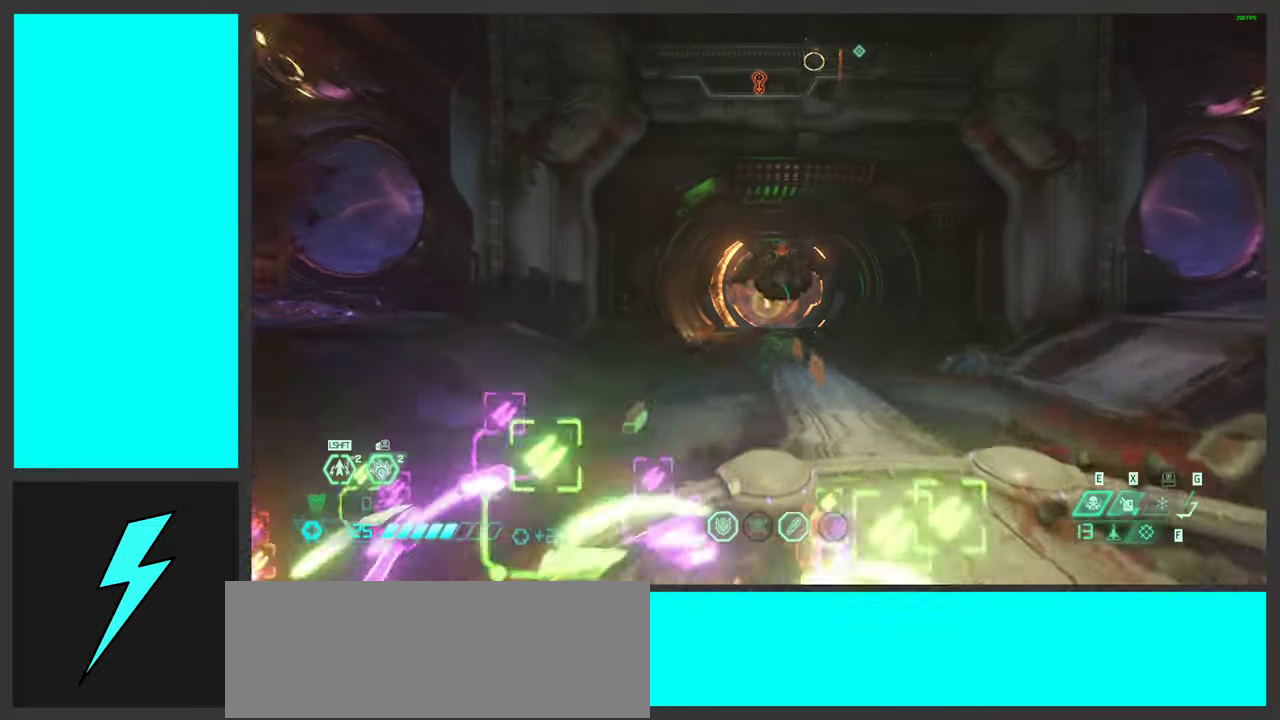
{"keys": ["w"], "mouse": [], "events": [[134, "mouse_left", "down"], [217, "space", "up"], [284, "w", "down"], [334, "mouse_left", "up"], [384, "mouse_mb5", "down"], [450, "d", "up"], [500, "mouse_mb5", "up"]]}
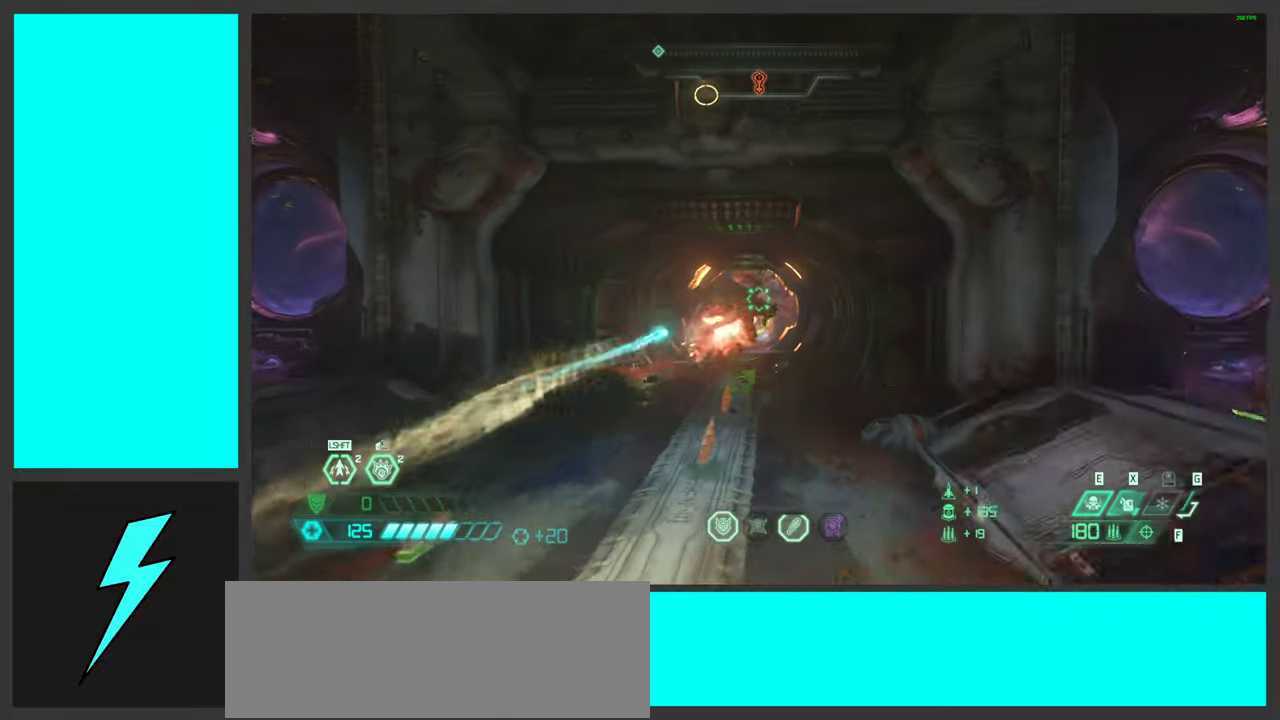
{"keys": ["w"], "mouse": [], "events": [[184, "mouse_right", "down"], [184, "w", "up"], [234, "mouse_left", "down"], [234, "w", "down"], [334, "2", "down"], [417, "mouse_left", "up"], [417, "mouse_right", "up"], [450, "2", "up"]]}
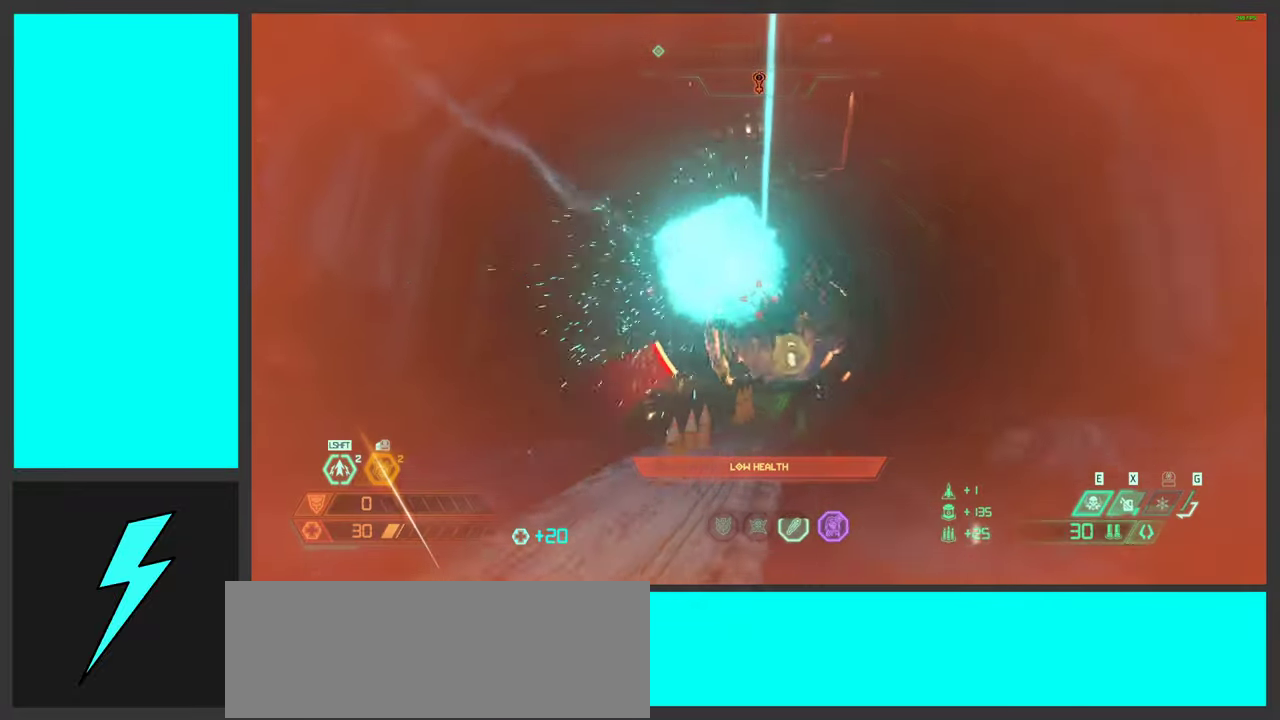
{"keys": ["ctrl", "d", "w"], "mouse": ["right"], "events": [[17, "mouse_left", "down"], [200, "w", "up"], [250, "mouse_left", "up"], [350, "d", "down"], [367, "w", "down"], [434, "mouse_right", "down"], [484, "ctrl", "down"]]}
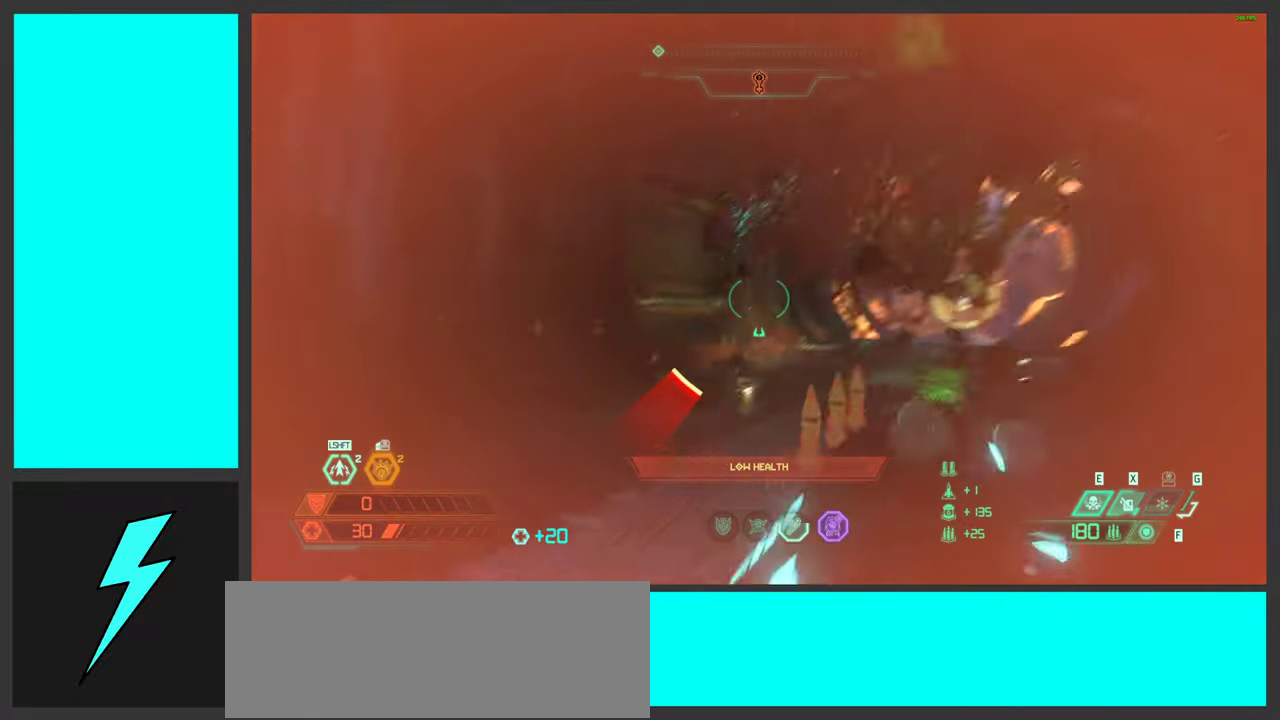
{"keys": ["d", "space"], "mouse": ["right"], "events": [[167, "ctrl", "up"], [284, "d", "up"], [317, "mouse_mb4", "down"], [384, "space", "down"], [434, "d", "down"], [467, "w", "up"], [500, "mouse_mb4", "up"]]}
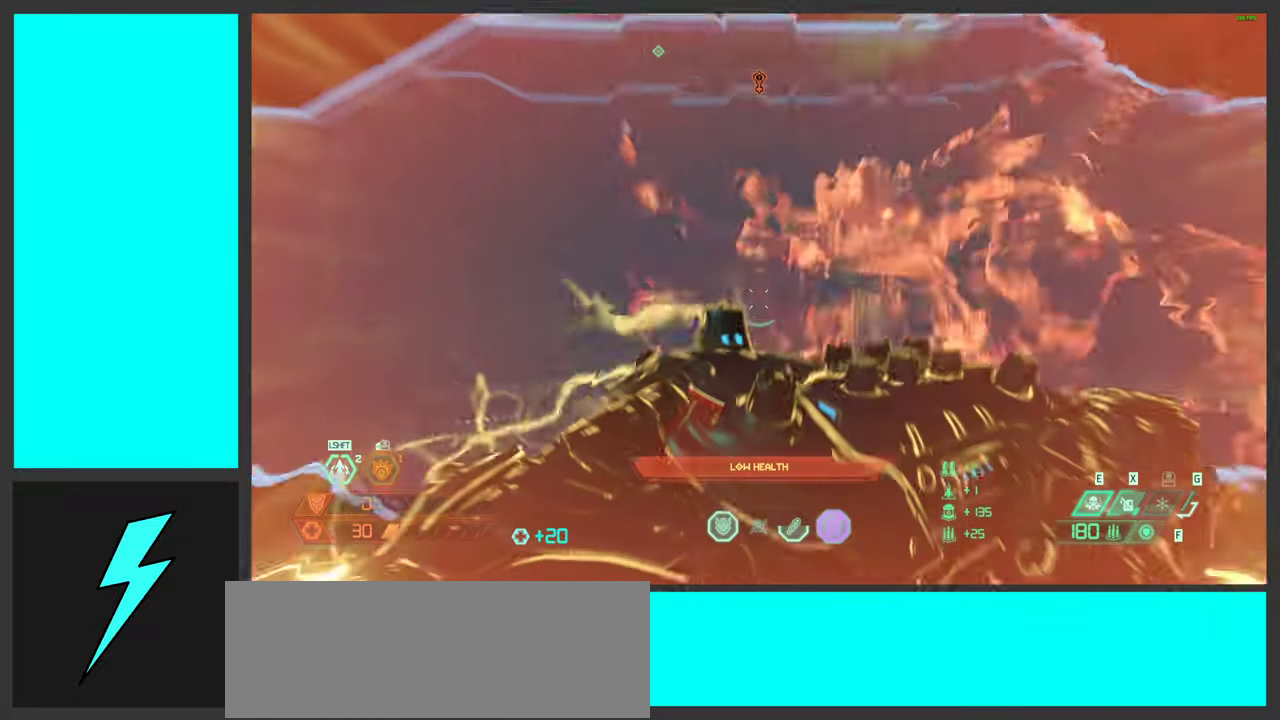
{"keys": ["d"], "mouse": ["right", "mb4"], "events": [[34, "space", "up"], [467, "mouse_mb4", "down"]]}
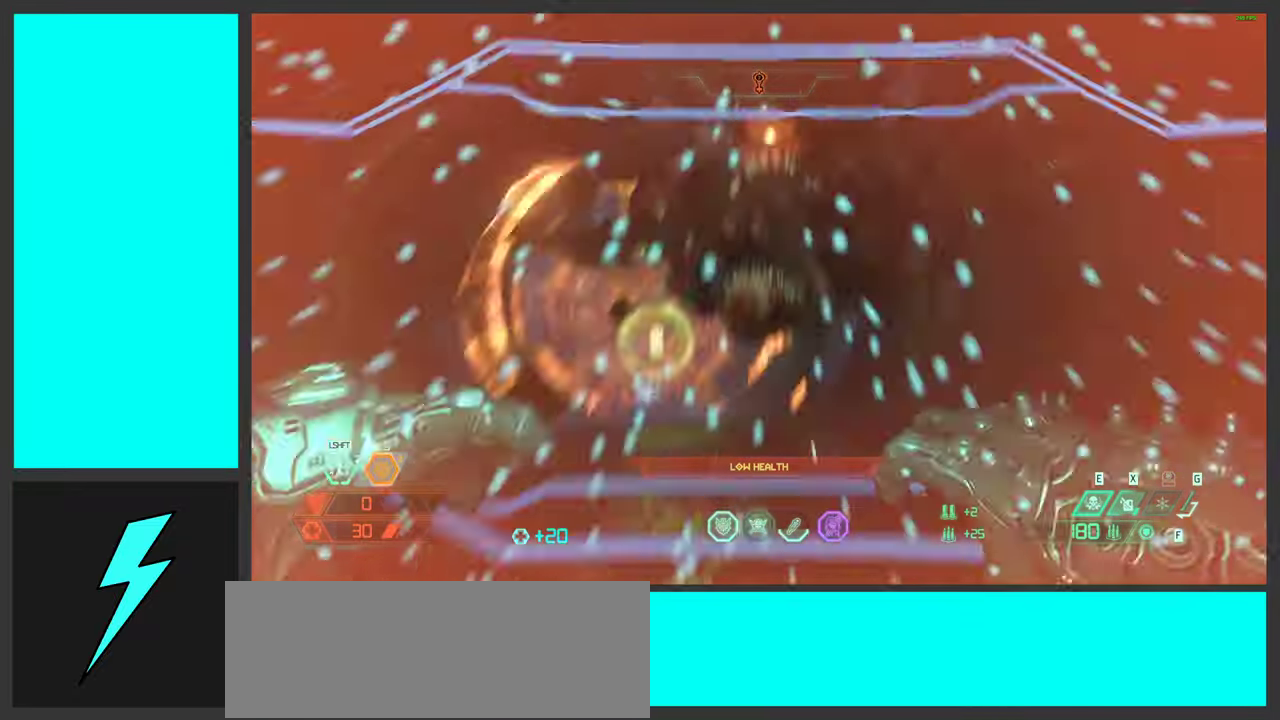
{"keys": [], "mouse": [], "events": [[84, "d", "up"], [167, "mouse_mb4", "up"], [217, "mouse_right", "up"]]}
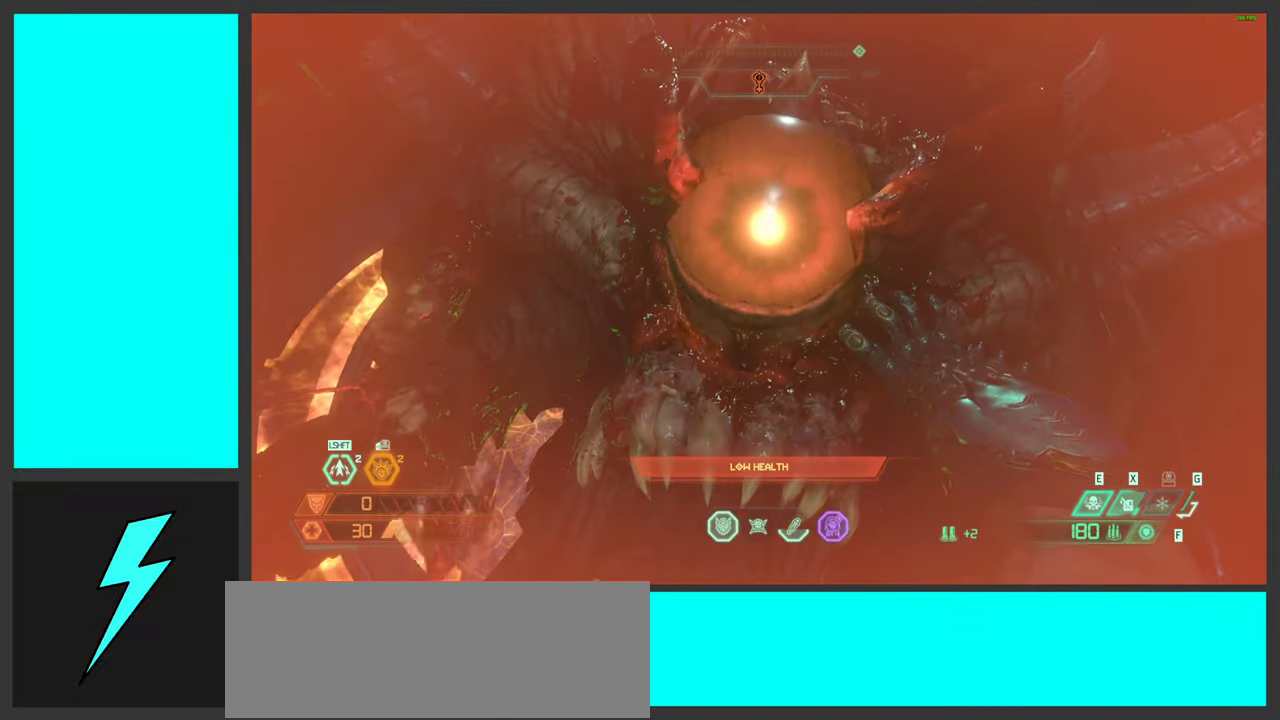
{"keys": [], "mouse": [], "events": []}
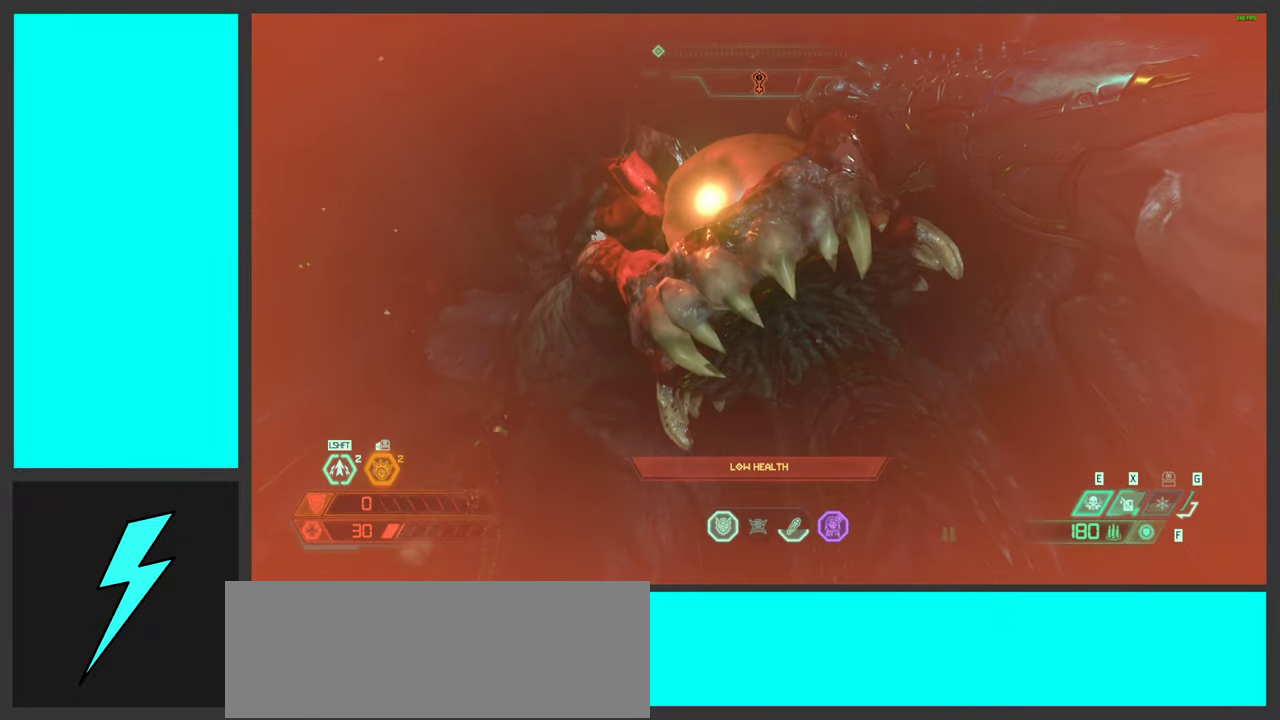
{"keys": [], "mouse": [], "events": []}
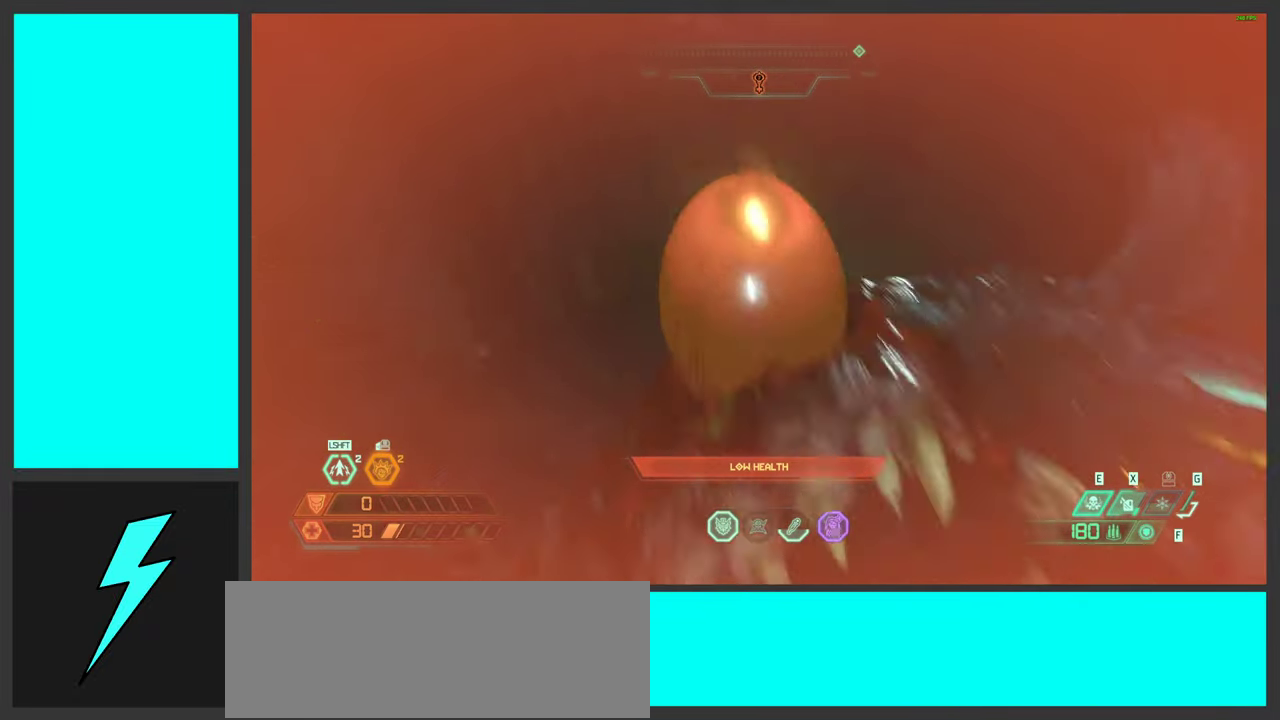
{"keys": [], "mouse": [], "events": []}
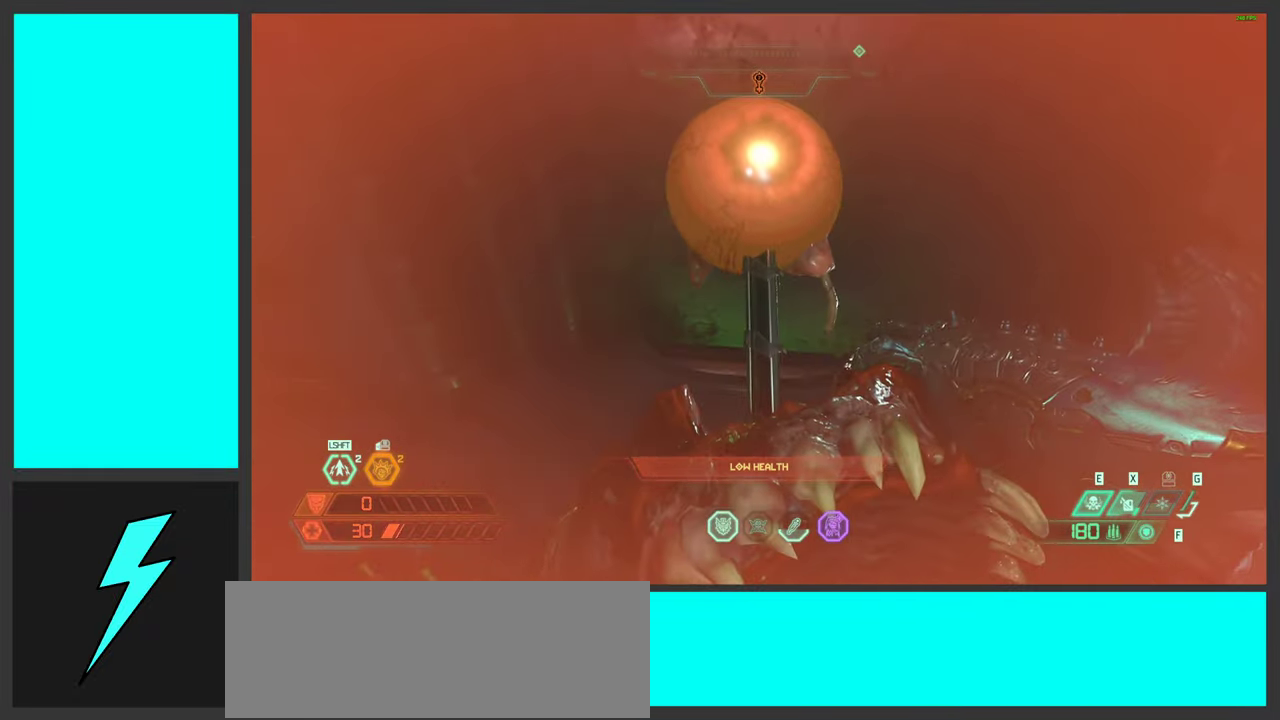
{"keys": ["w"], "mouse": [], "events": [[384, "w", "down"]]}
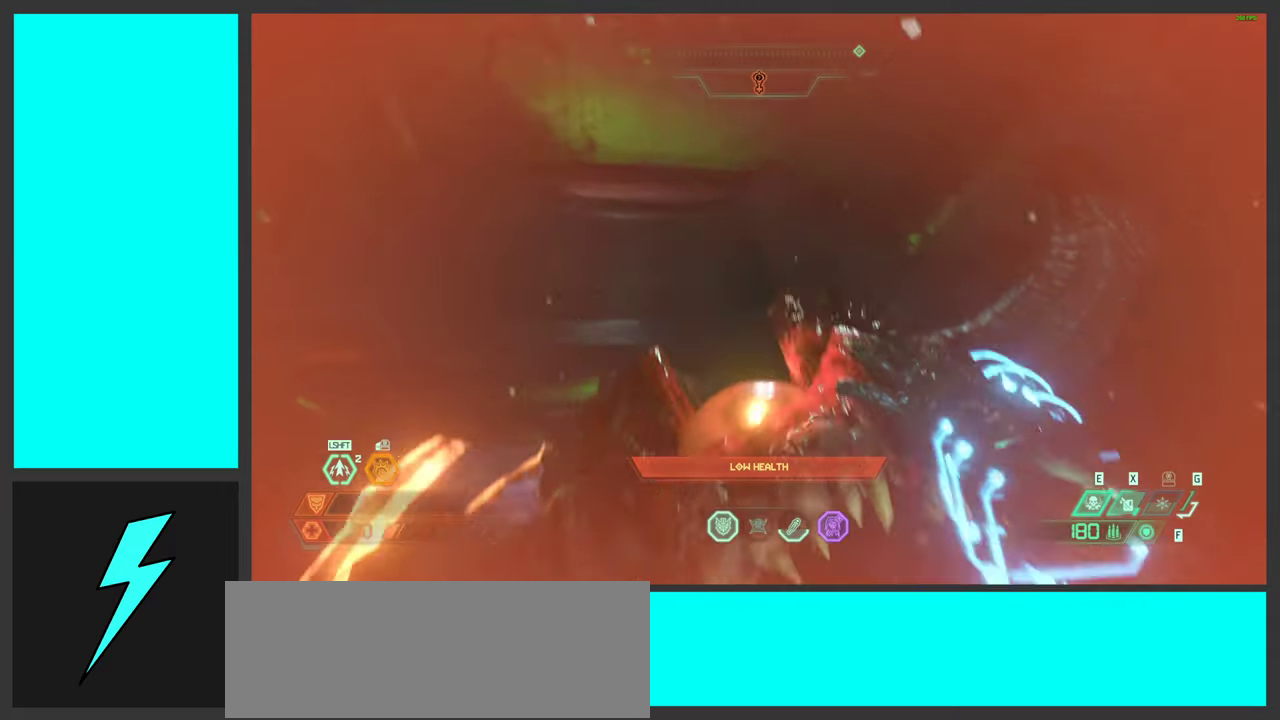
{"keys": ["a", "w"], "mouse": [], "events": [[450, "a", "down"]]}
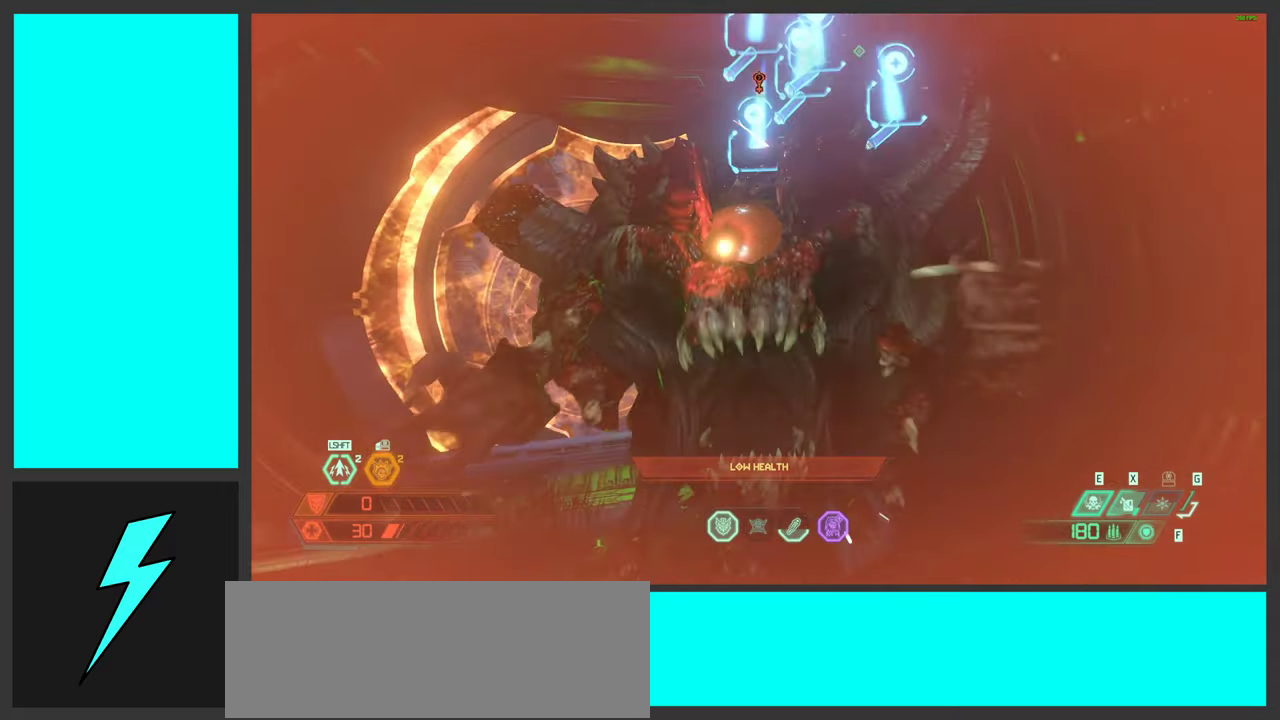
{"keys": ["a"], "mouse": [], "events": [[366, "w", "up"]]}
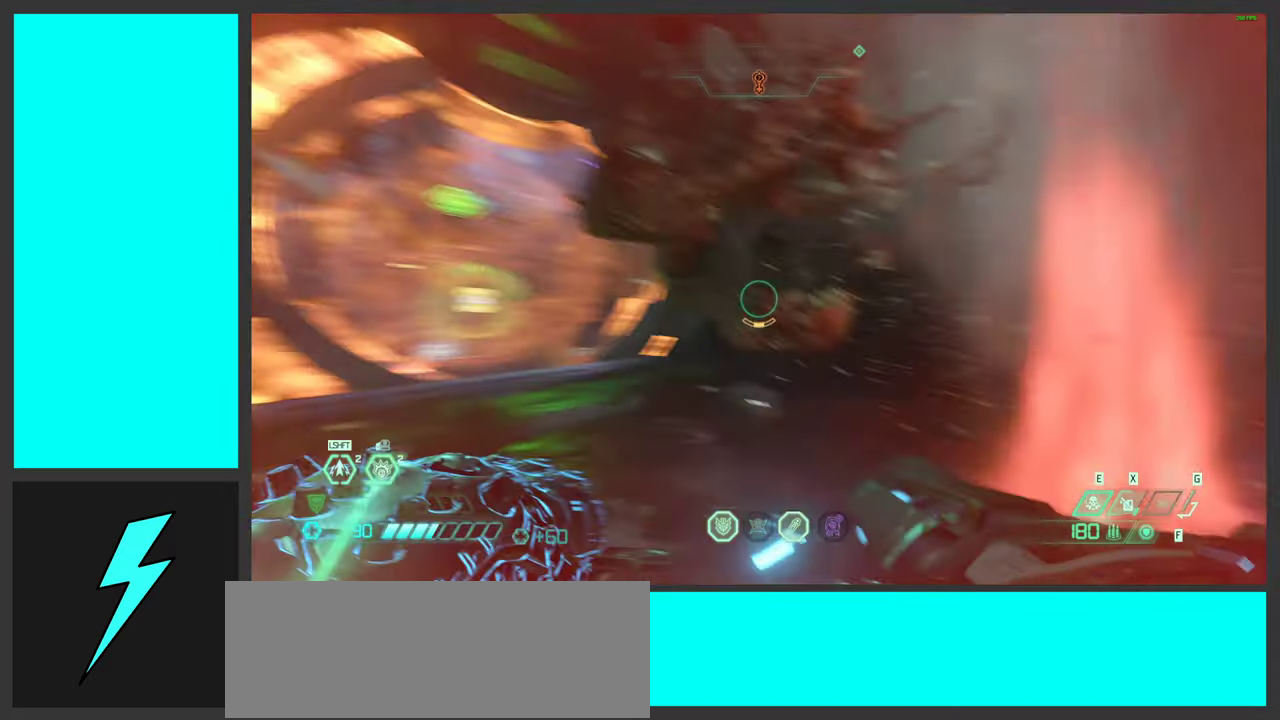
{"keys": ["d"], "mouse": [], "events": [[250, "a", "up"], [300, "space", "down"], [333, "d", "down"], [450, "space", "up"]]}
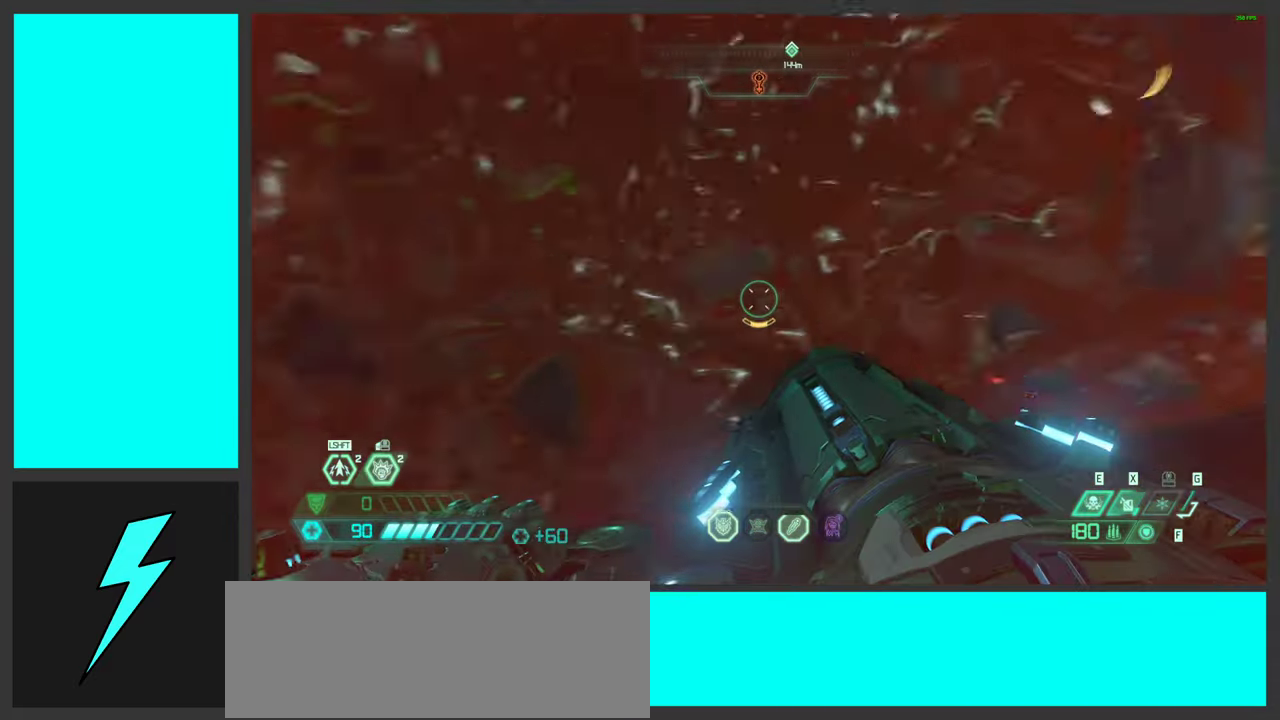
{"keys": ["a"], "mouse": [], "events": [[50, "space", "down"], [133, "w", "down"], [166, "d", "up"], [200, "space", "up"], [233, "a", "down"], [333, "mouse_mb5", "down"], [350, "w", "up"], [450, "mouse_mb5", "up"]]}
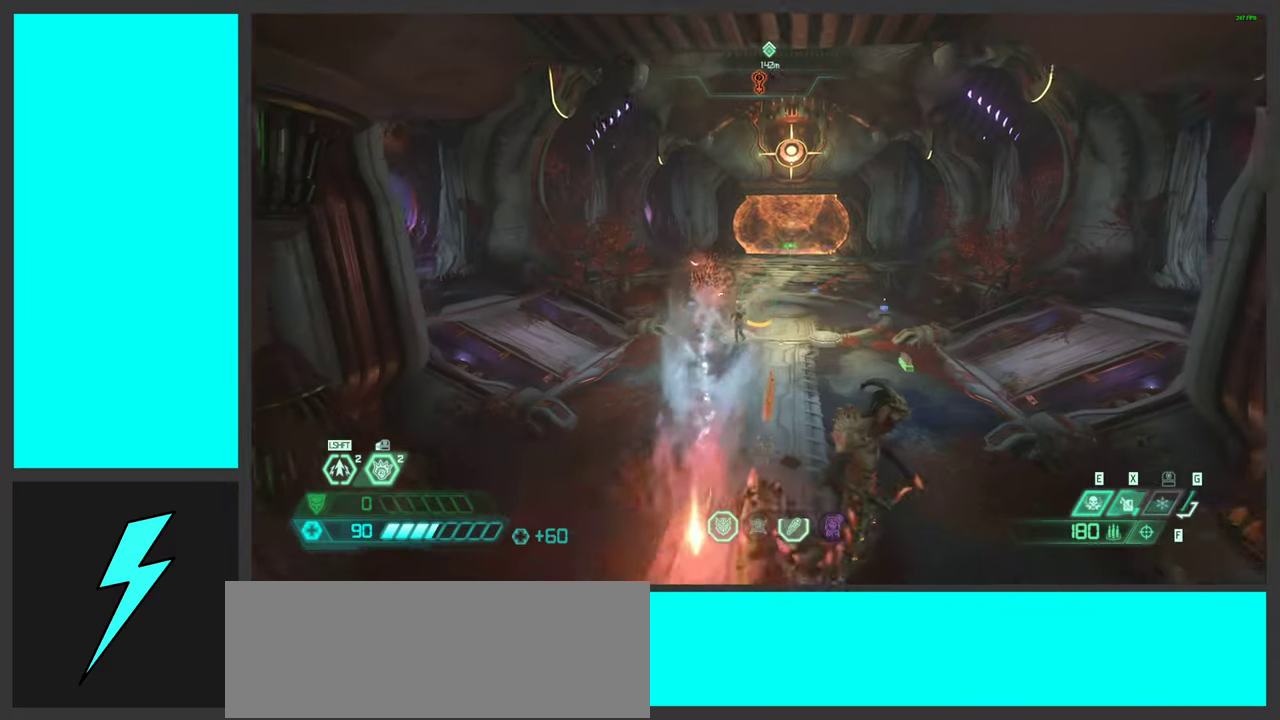
{"keys": ["d"], "mouse": ["left"], "events": [[66, "a", "up"], [100, "mouse_right", "down"], [150, "mouse_left", "down"], [166, "d", "down"], [200, "q", "down"], [266, "q", "up"], [283, "mouse_right", "up"], [300, "mouse_left", "up"], [416, "mouse_left", "down"]]}
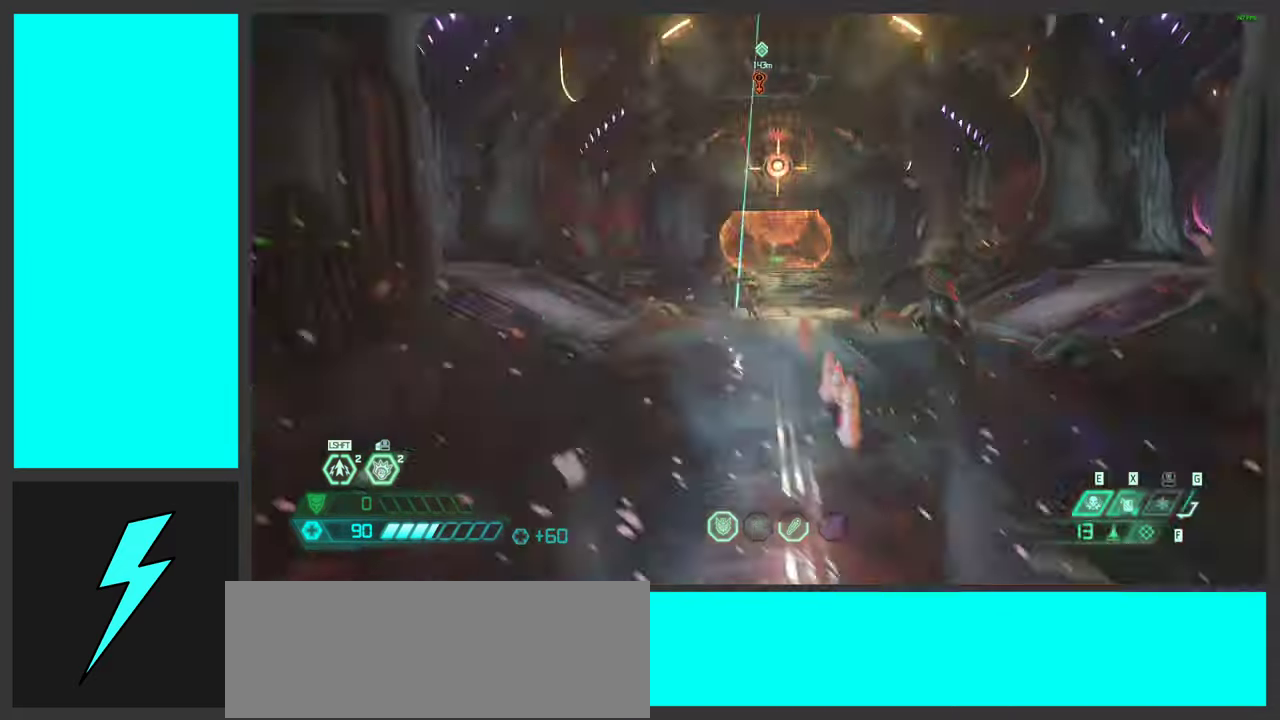
{"keys": ["a", "space", "w"], "mouse": [], "events": [[83, "space", "down"], [116, "mouse_left", "up"], [200, "mouse_mb5", "down"], [233, "space", "up"], [250, "a", "down"], [333, "mouse_mb5", "up"], [333, "w", "down"], [350, "space", "down"], [466, "d", "up"]]}
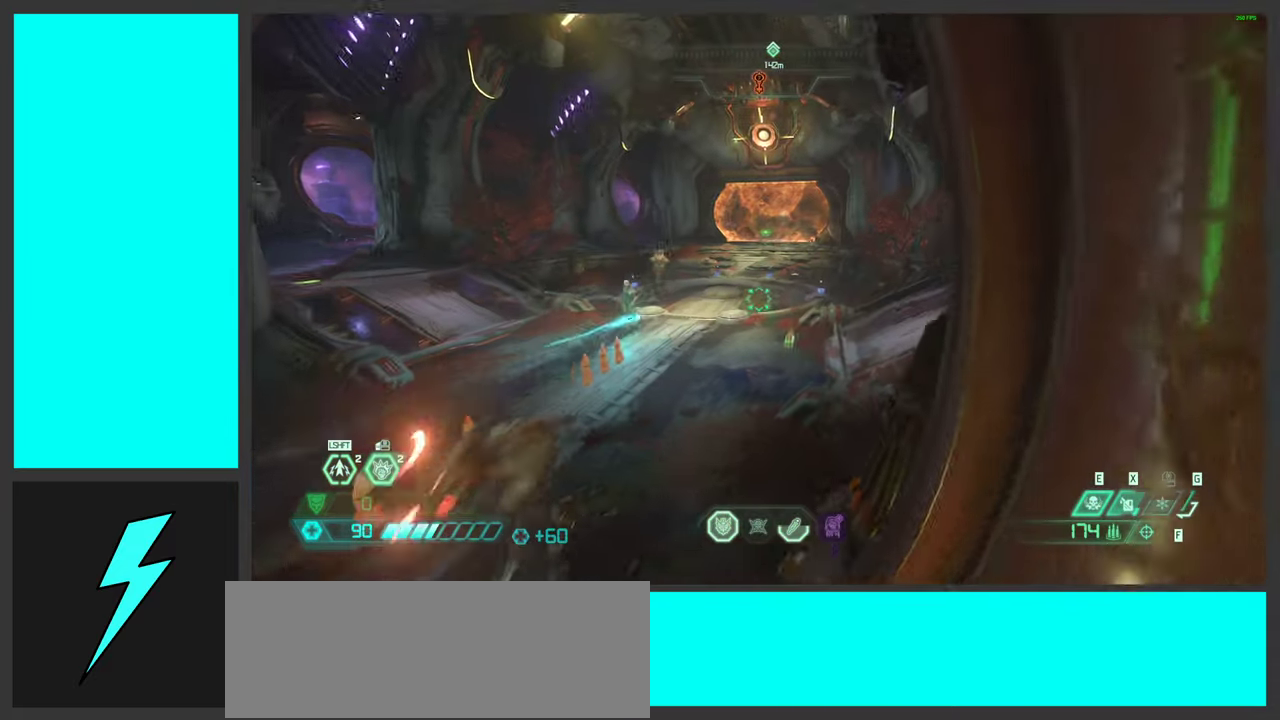
{"keys": ["shift", "w"], "mouse": ["left"], "events": [[33, "space", "up"], [116, "a", "up"], [133, "mouse_right", "down"], [150, "w", "up"], [166, "mouse_left", "down"], [233, "q", "down"], [233, "w", "down"], [283, "mouse_right", "up"], [300, "q", "up"], [316, "mouse_left", "up"], [450, "mouse_left", "down"], [450, "shift", "down"]]}
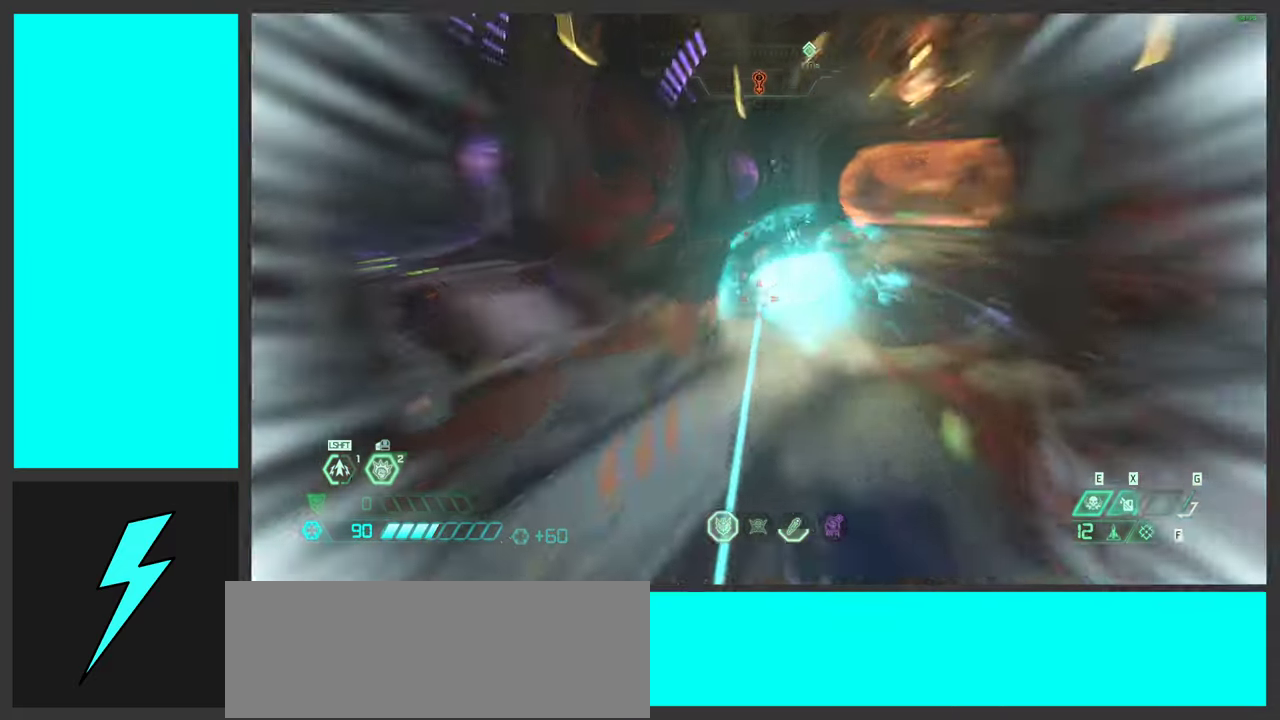
{"keys": ["d"], "mouse": [], "events": [[33, "d", "down"], [83, "mouse_left", "up"], [100, "shift", "up"], [133, "w", "up"], [316, "1", "down"], [466, "1", "up"]]}
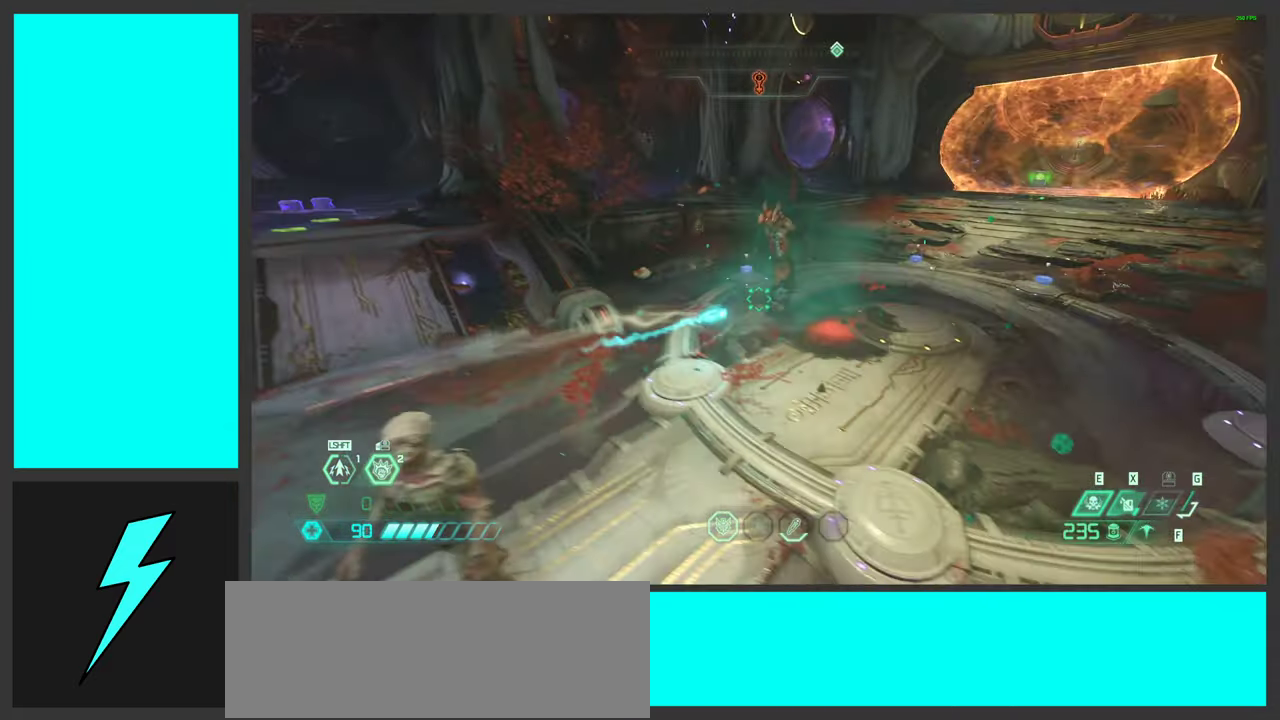
{"keys": ["d", "space", "w"], "mouse": [], "events": [[166, "w", "down"], [250, "space", "down"], [400, "space", "up"], [500, "space", "down"]]}
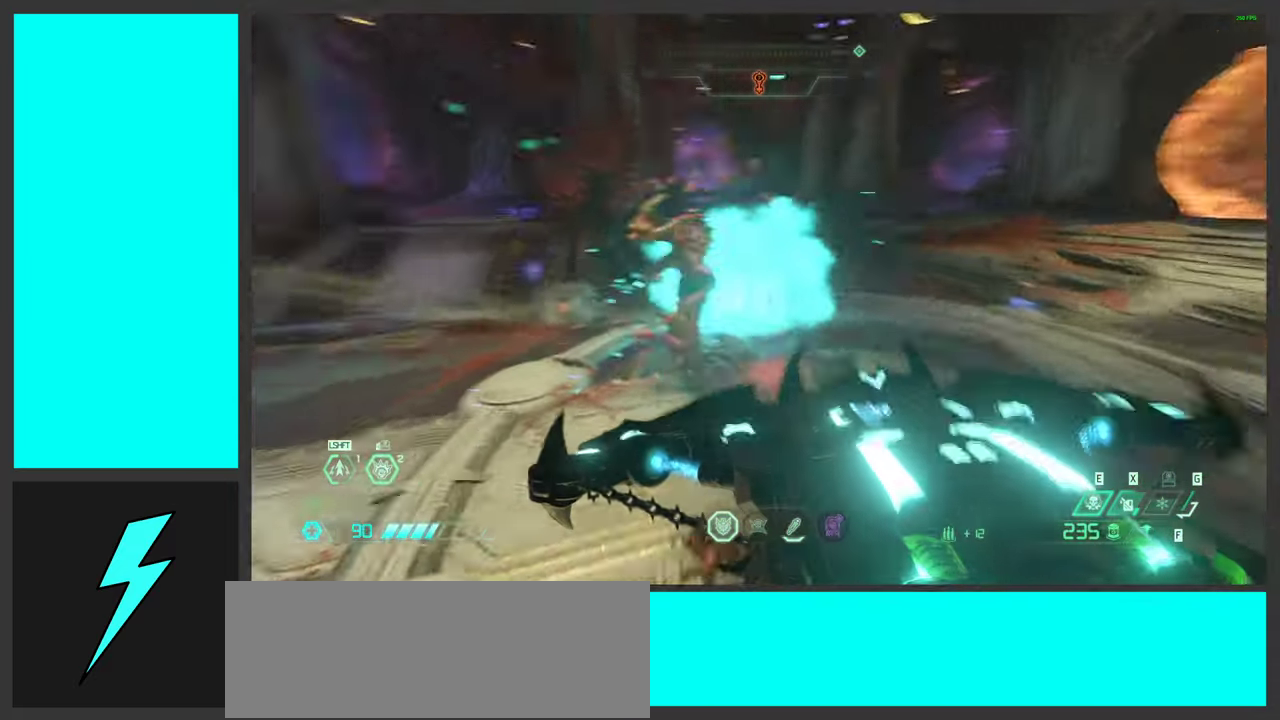
{"keys": ["d", "s"], "mouse": ["mb5"], "events": [[66, "mouse_left", "down"], [66, "w", "up"], [166, "space", "up"], [199, "mouse_left", "up"], [466, "mouse_mb5", "down"], [499, "s", "down"]]}
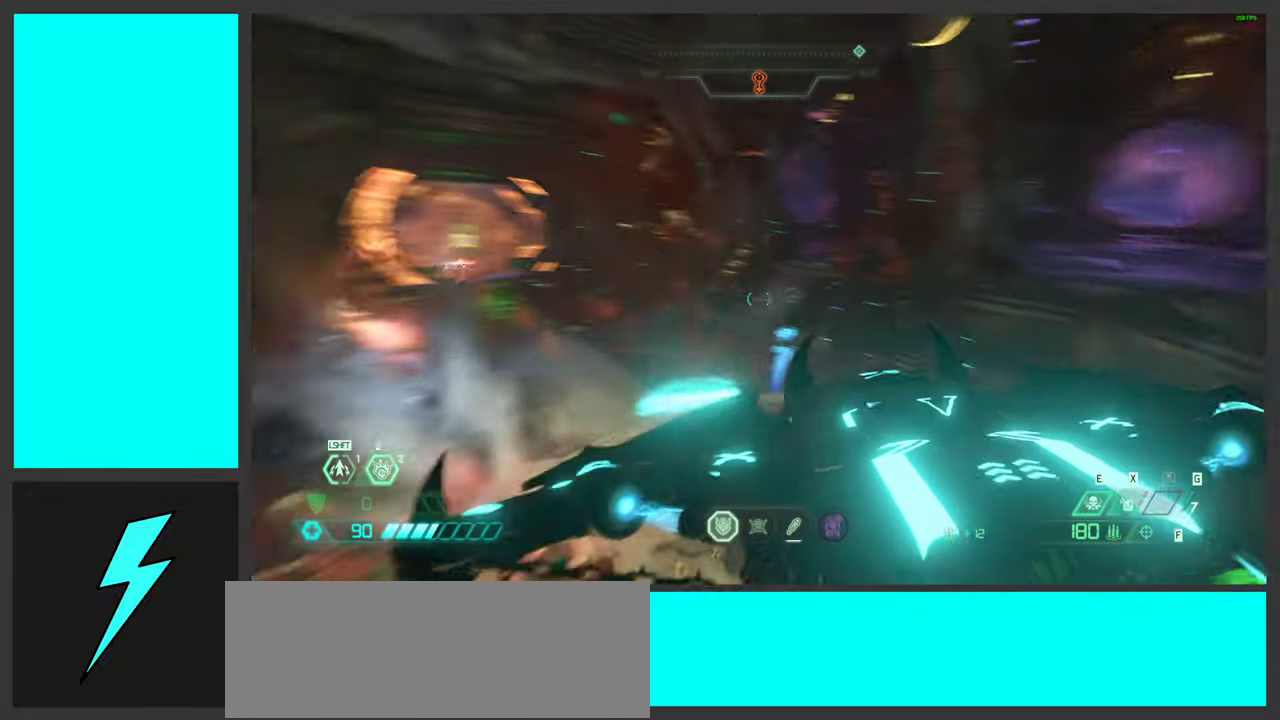
{"keys": ["d"], "mouse": [], "events": [[67, "mouse_mb5", "up"], [500, "s", "up"]]}
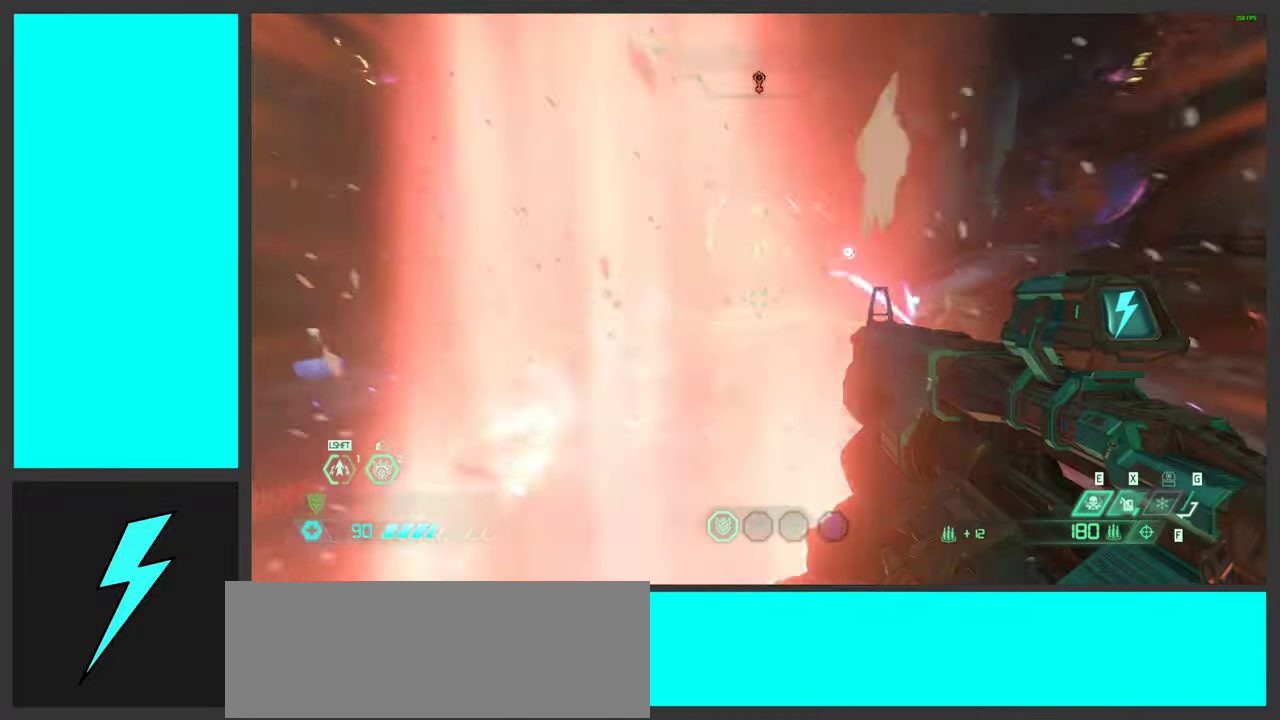
{"keys": [], "mouse": ["left", "right"], "events": [[67, "space", "down"], [233, "space", "up"], [267, "w", "down"], [300, "a", "down"], [300, "space", "down"], [383, "d", "up"], [400, "mouse_right", "down"], [417, "w", "up"], [433, "a", "up"], [450, "mouse_left", "down"], [483, "space", "up"]]}
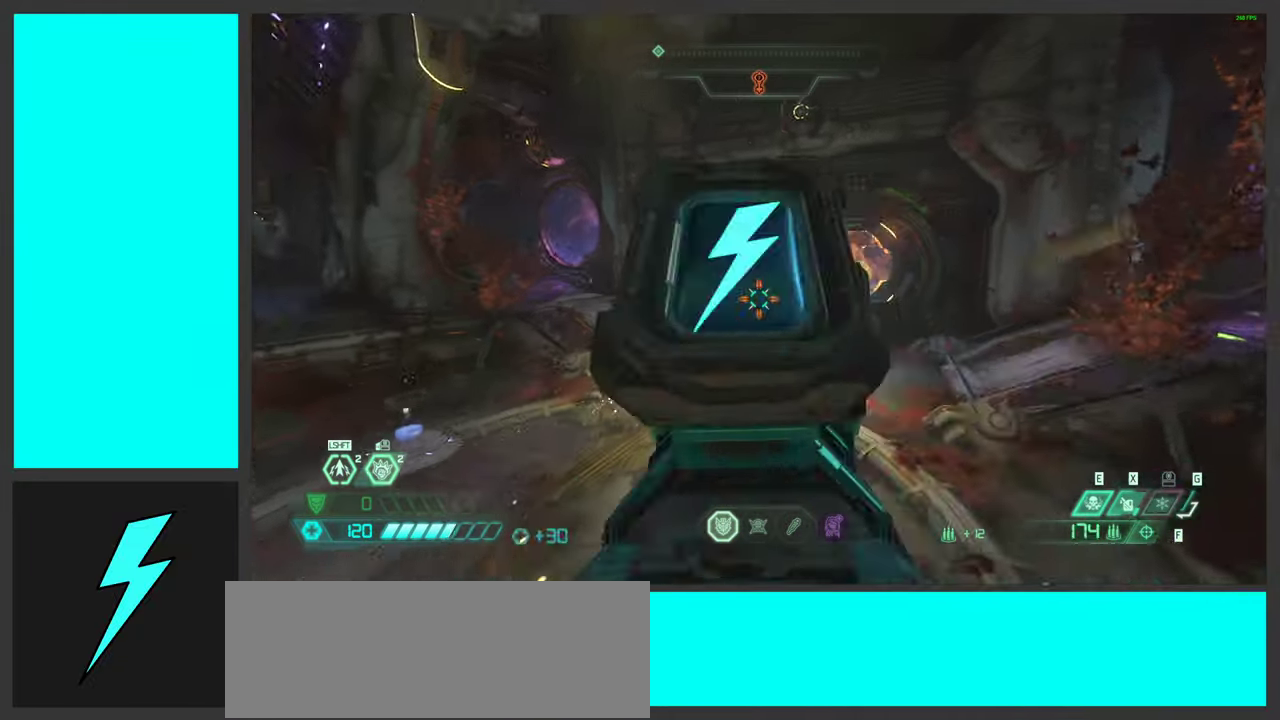
{"keys": ["d", "shift"], "mouse": [], "events": [[50, "1", "down"], [67, "mouse_right", "up"], [83, "mouse_left", "up"], [117, "1", "up"], [283, "mouse_left", "down"], [300, "d", "down"], [367, "shift", "down"], [450, "mouse_left", "up"]]}
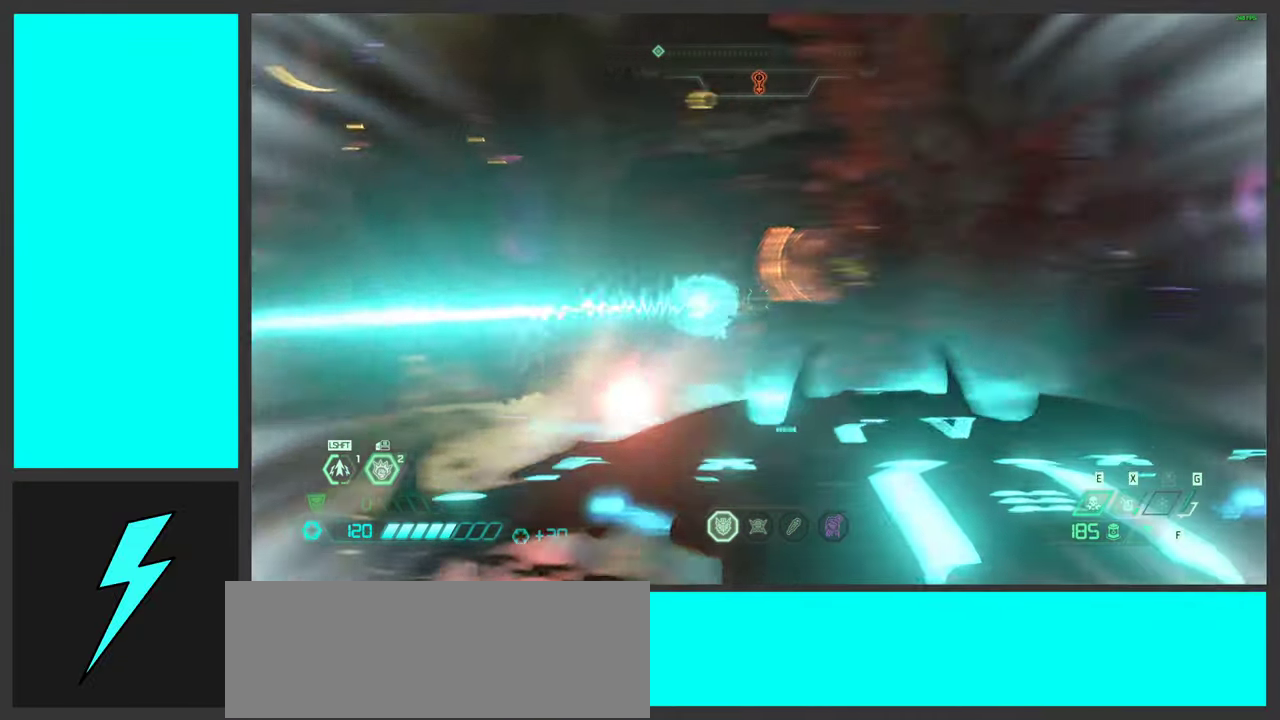
{"keys": ["a"], "mouse": [], "events": [[17, "mouse_mb5", "down"], [33, "shift", "up"], [83, "w", "down"], [117, "a", "down"], [150, "d", "up"], [167, "mouse_mb5", "up"], [317, "w", "up"]]}
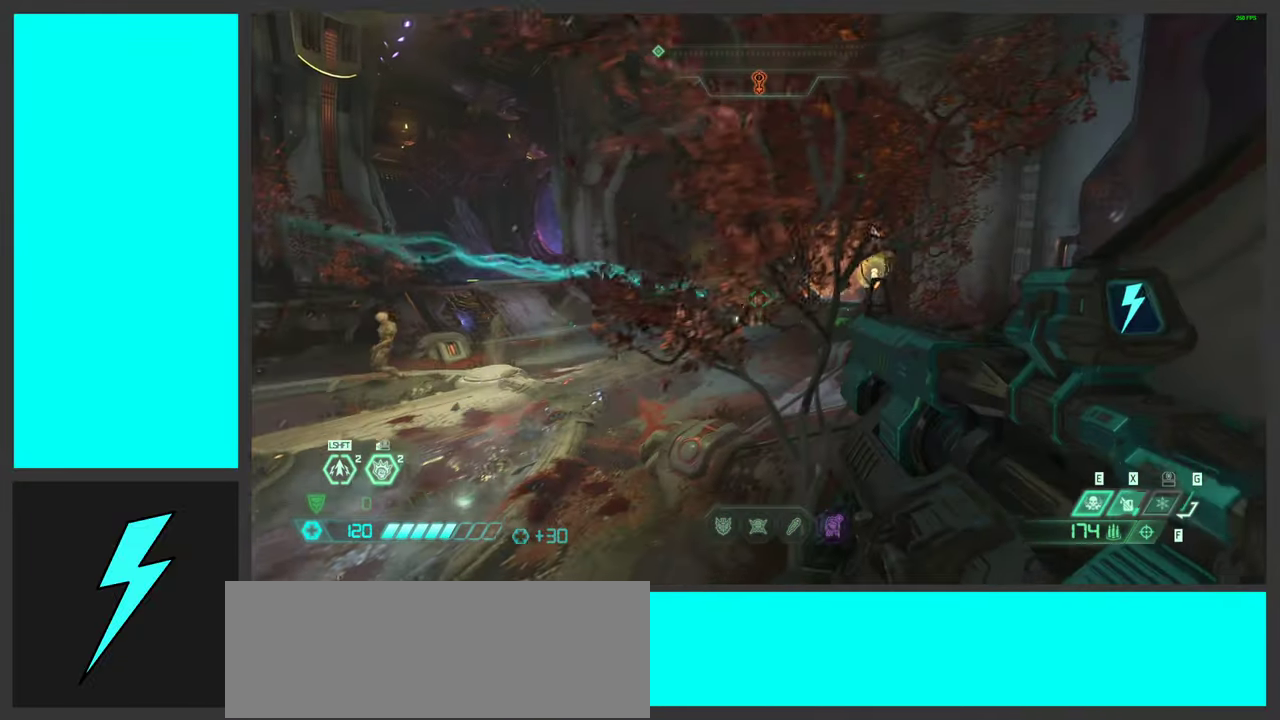
{"keys": ["a"], "mouse": [], "events": [[50, "space", "down"], [183, "space", "up"], [300, "space", "down"], [433, "space", "up"]]}
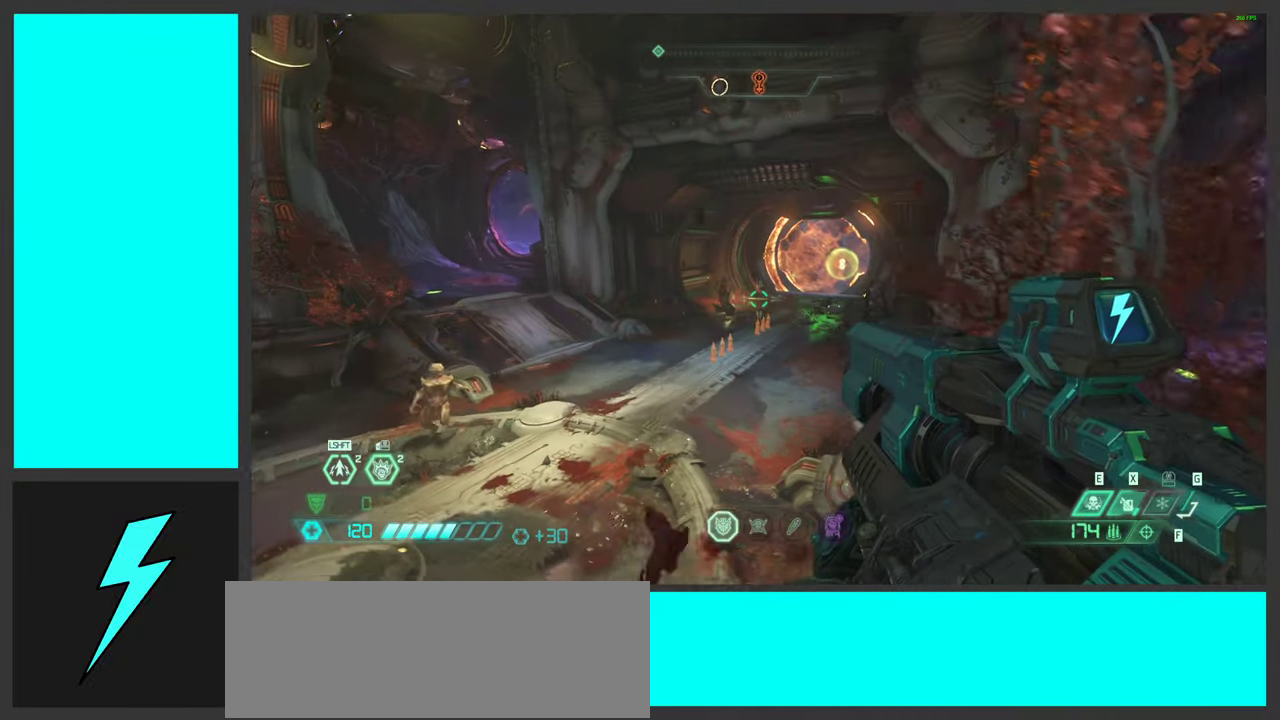
{"keys": [], "mouse": ["left"], "events": [[67, "a", "up"], [133, "mouse_right", "down"], [183, "mouse_left", "down"], [217, "1", "down"], [267, "mouse_right", "up"], [283, "1", "up"], [300, "mouse_left", "up"], [467, "mouse_left", "down"]]}
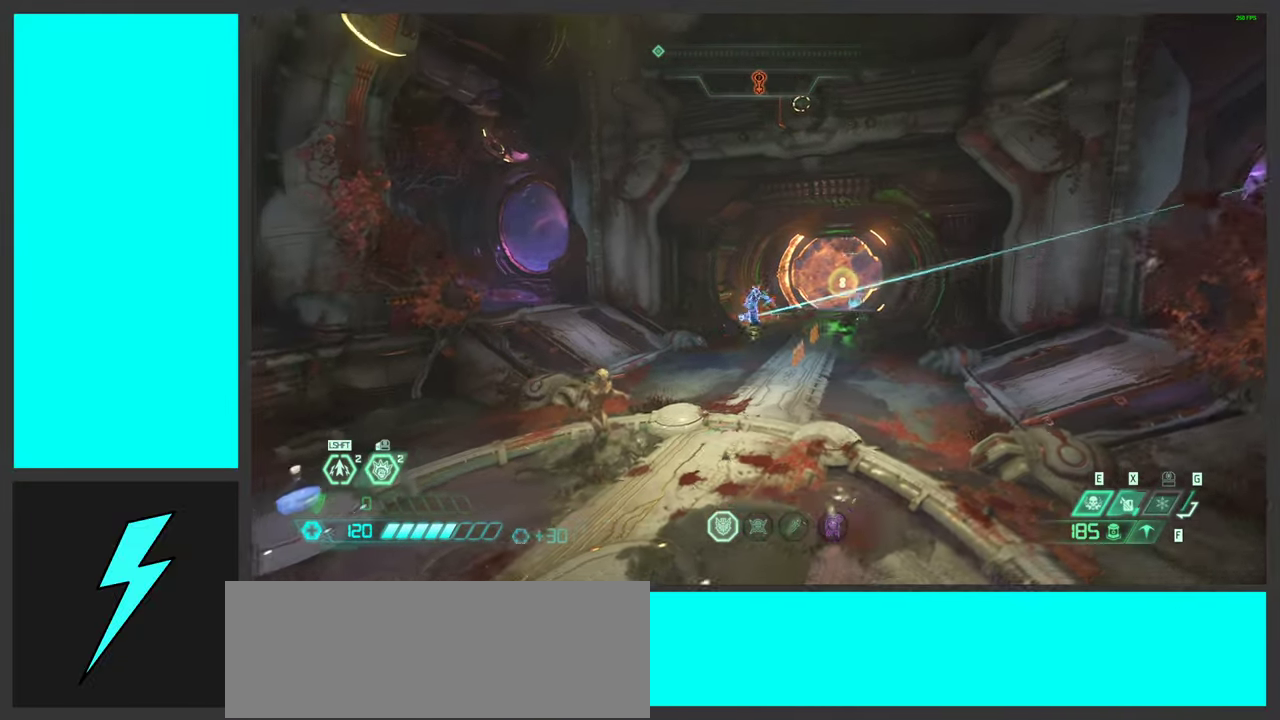
{"keys": ["a", "w", "x"], "mouse": [], "events": [[33, "a", "down"], [150, "mouse_left", "up"], [250, "w", "down"], [500, "x", "down"]]}
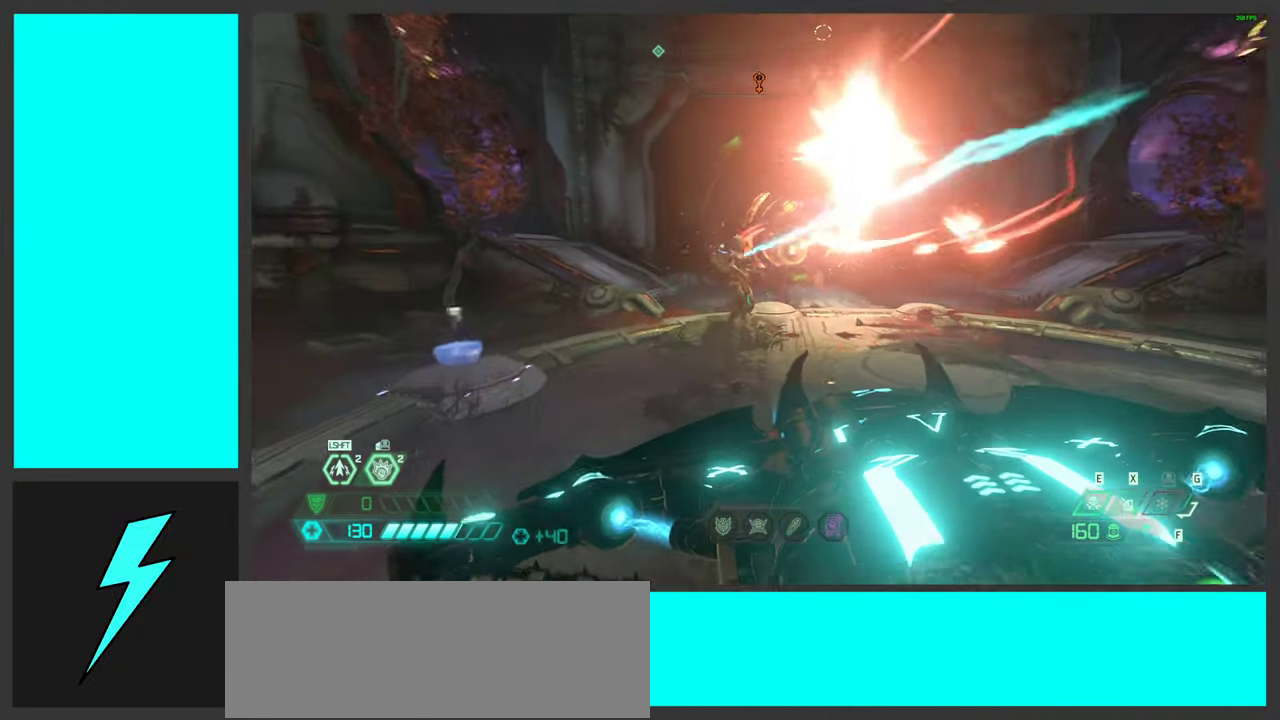
{"keys": [], "mouse": [], "events": [[83, "w", "up"], [117, "a", "up"], [133, "x", "up"]]}
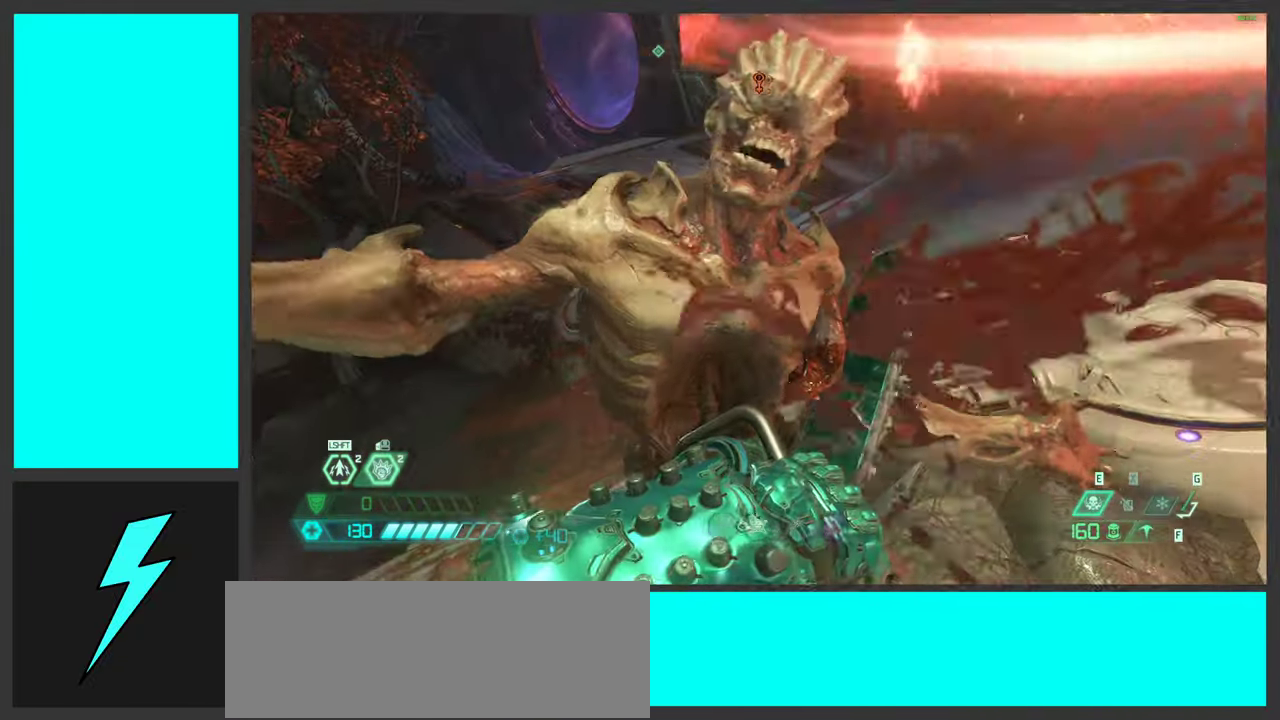
{"keys": [], "mouse": [], "events": []}
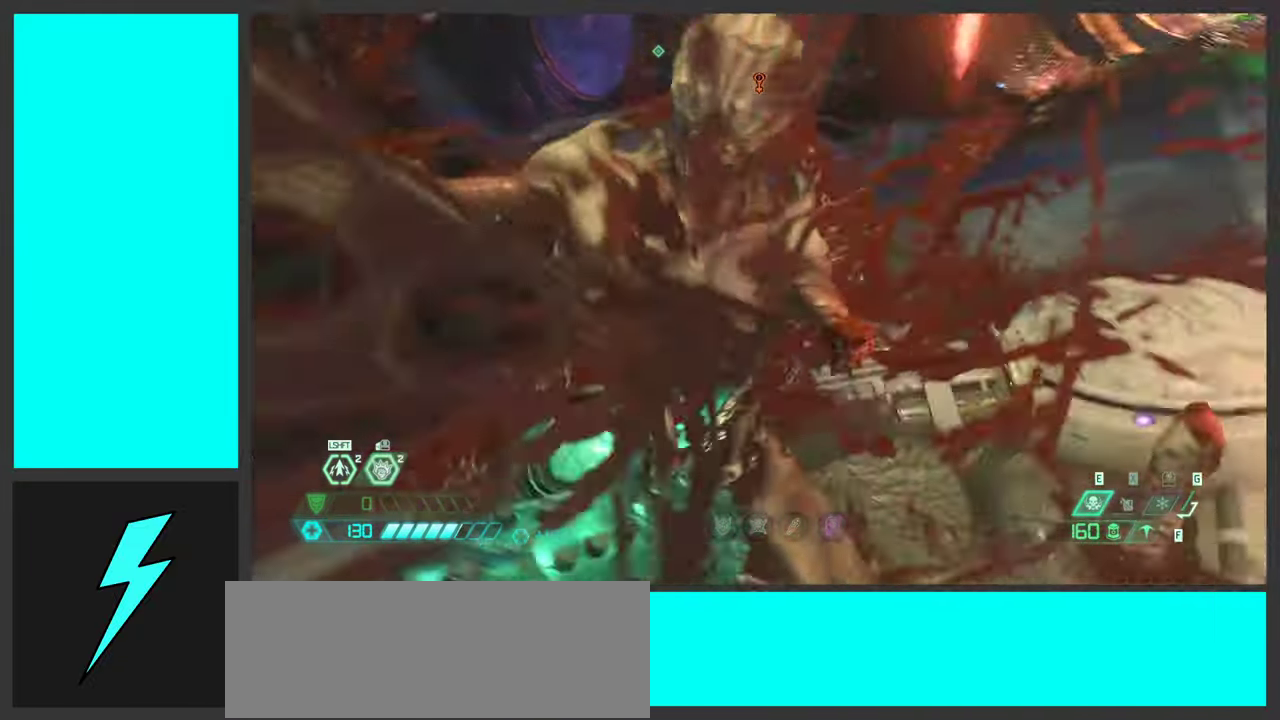
{"keys": ["w"], "mouse": [], "events": [[17, "w", "down"]]}